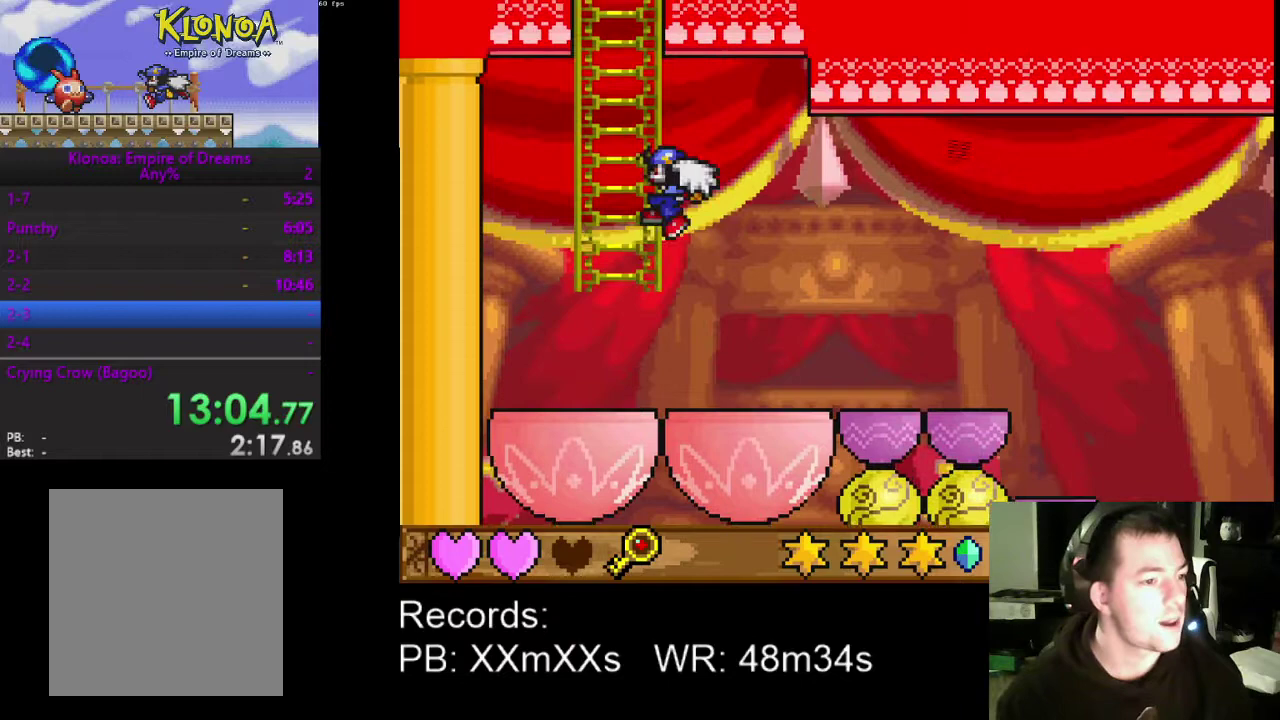
Gameplay with a controller (Xbox layout); each line is a JSON object with the inputs held at the frame after it. "events" lists button and stick changes between this image and that frame as [ms after this image, input, new state], when the widget could be followed in between. Not read: L3 R3 right_stick.
{"buttons": ["DPAD_UP", "DPAD_LEFT"], "left_stick": "center", "events": [[167, "DPAD_LEFT", "up"], [200, "DPAD_RIGHT", "down"], [433, "A", "down"], [500, "A", "up"], [500, "DPAD_LEFT", "down"], [500, "DPAD_RIGHT", "up"]]}
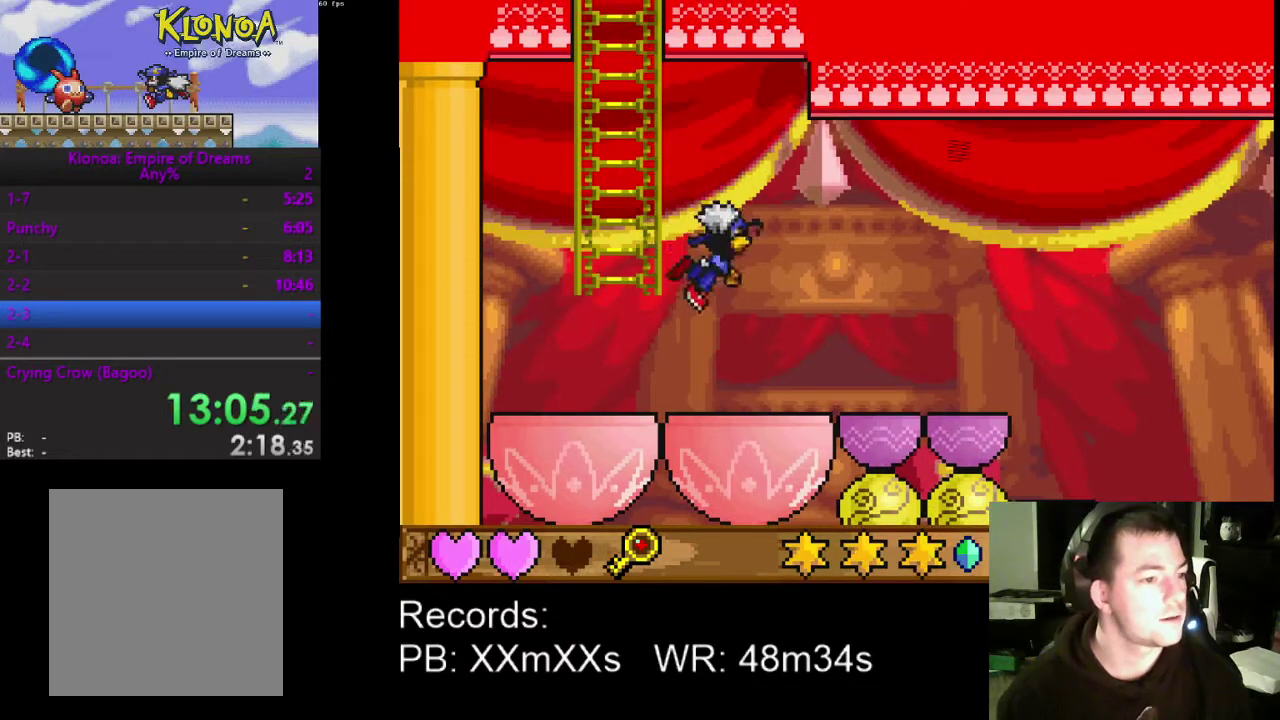
{"buttons": ["A"], "left_stick": "center", "events": [[300, "DPAD_LEFT", "up"], [300, "DPAD_UP", "up"], [433, "A", "down"]]}
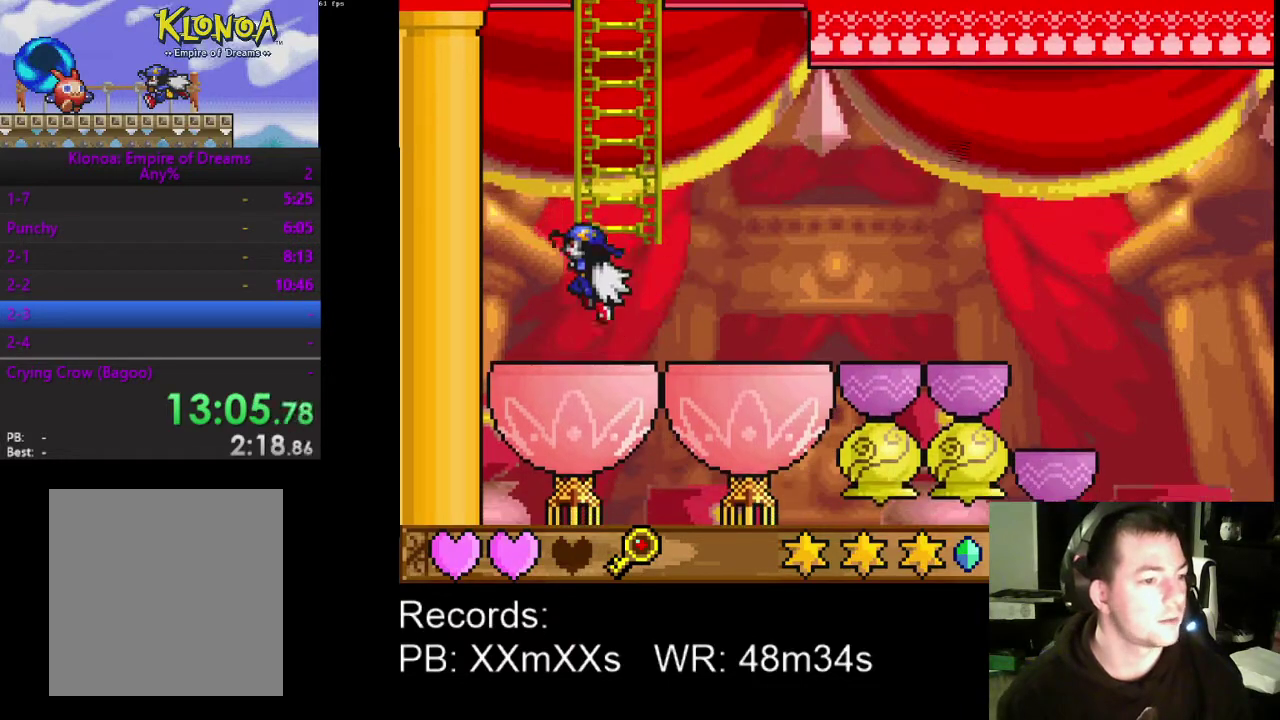
{"buttons": ["A", "DPAD_UP"], "left_stick": "center", "events": [[33, "DPAD_UP", "down"], [100, "A", "up"], [267, "DPAD_RIGHT", "down"], [500, "A", "down"], [500, "DPAD_RIGHT", "up"]]}
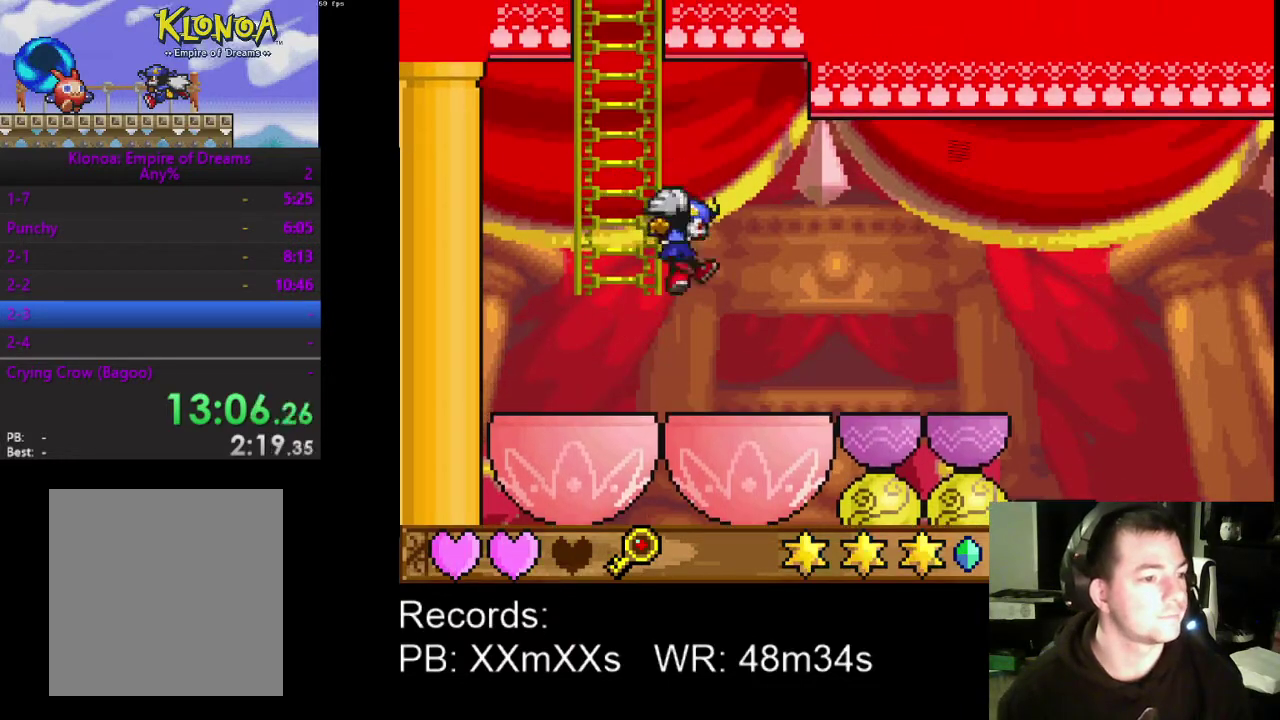
{"buttons": ["DPAD_UP", "DPAD_RIGHT"], "left_stick": "center", "events": [[33, "DPAD_LEFT", "down"], [67, "A", "up"], [400, "DPAD_LEFT", "up"], [433, "DPAD_RIGHT", "down"]]}
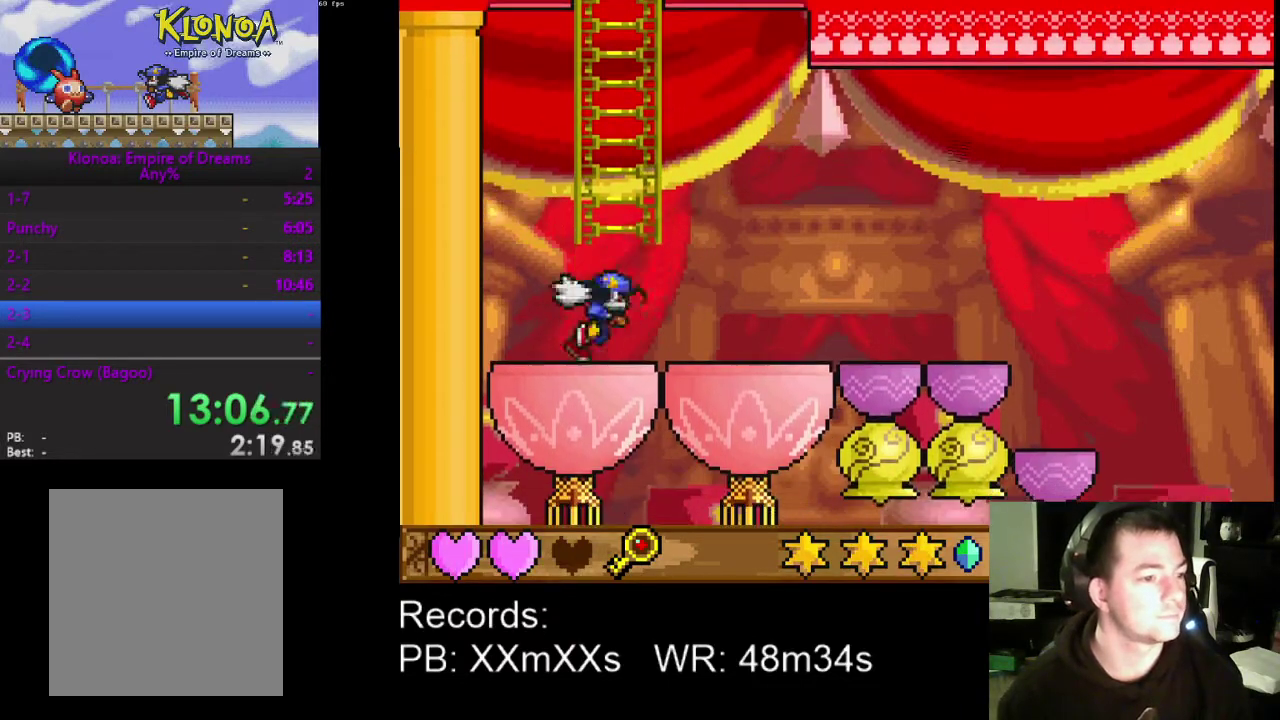
{"buttons": ["DPAD_UP"], "left_stick": "center", "events": [[33, "A", "down"], [100, "DPAD_RIGHT", "up"], [200, "A", "up"], [233, "DPAD_LEFT", "down"], [500, "DPAD_LEFT", "up"]]}
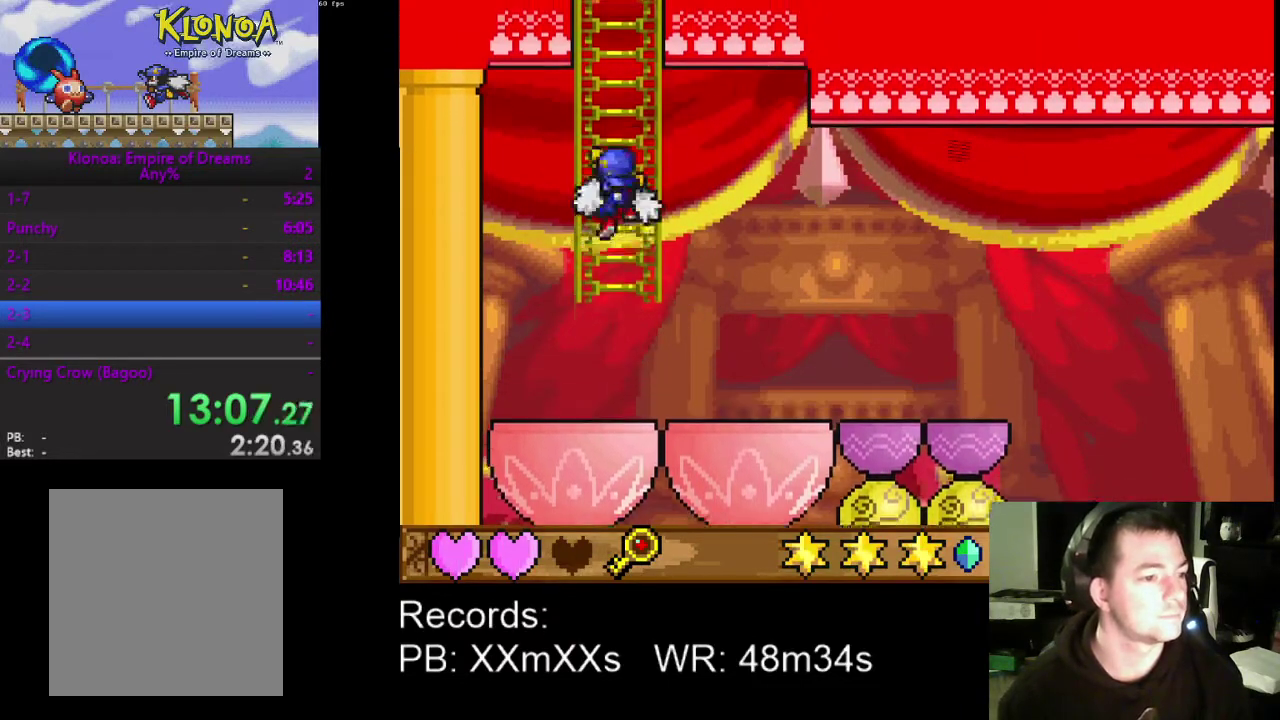
{"buttons": ["DPAD_UP", "DPAD_LEFT"], "left_stick": "center", "events": [[33, "DPAD_RIGHT", "down"], [267, "A", "down"], [333, "A", "up"], [367, "DPAD_RIGHT", "up"], [400, "DPAD_LEFT", "down"]]}
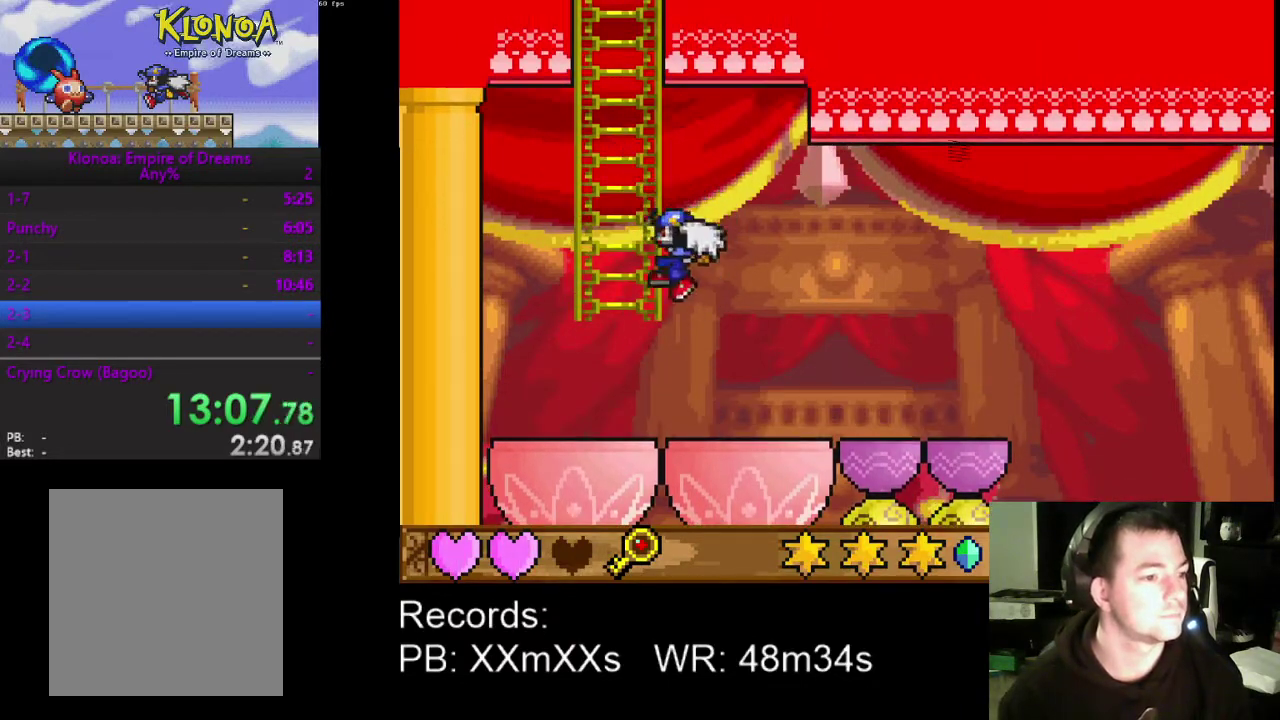
{"buttons": ["DPAD_UP"], "left_stick": "center", "events": [[167, "DPAD_LEFT", "up"], [200, "DPAD_RIGHT", "down"], [333, "A", "down"], [367, "DPAD_RIGHT", "up"], [500, "A", "up"]]}
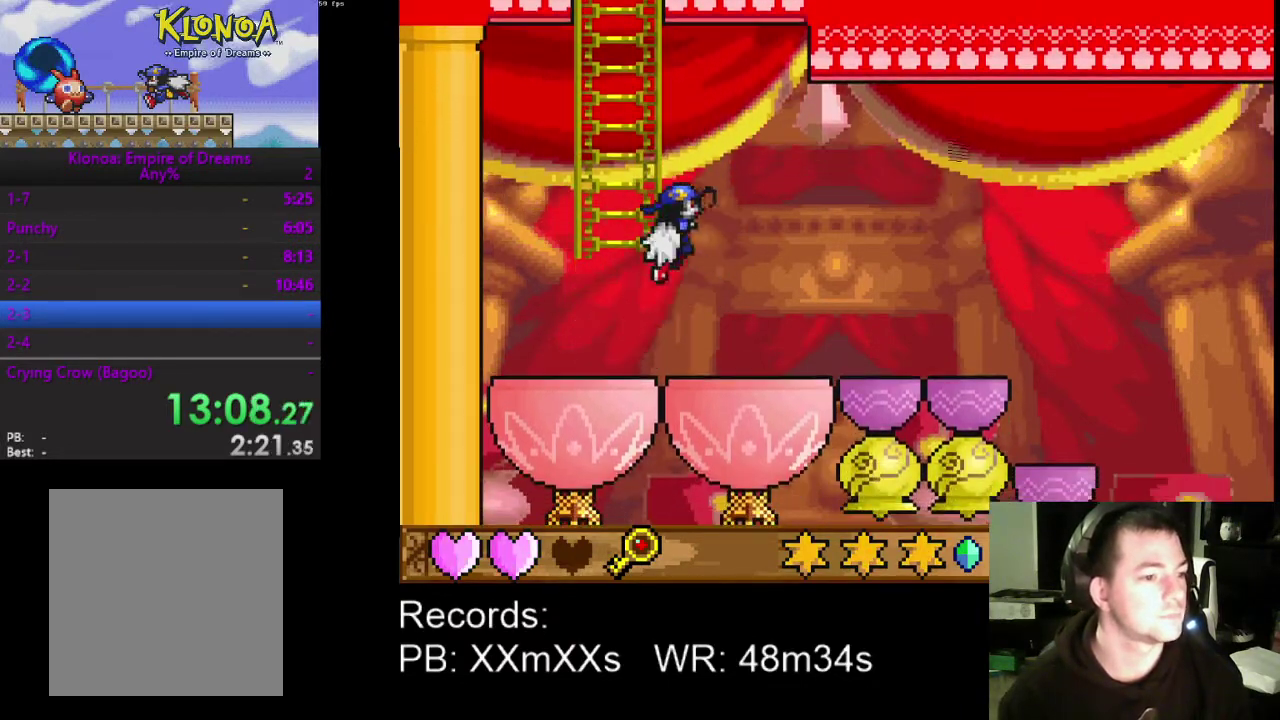
{"buttons": ["DPAD_UP", "DPAD_RIGHT"], "left_stick": "center", "events": [[33, "DPAD_LEFT", "down"], [300, "DPAD_LEFT", "up"], [367, "DPAD_RIGHT", "down"]]}
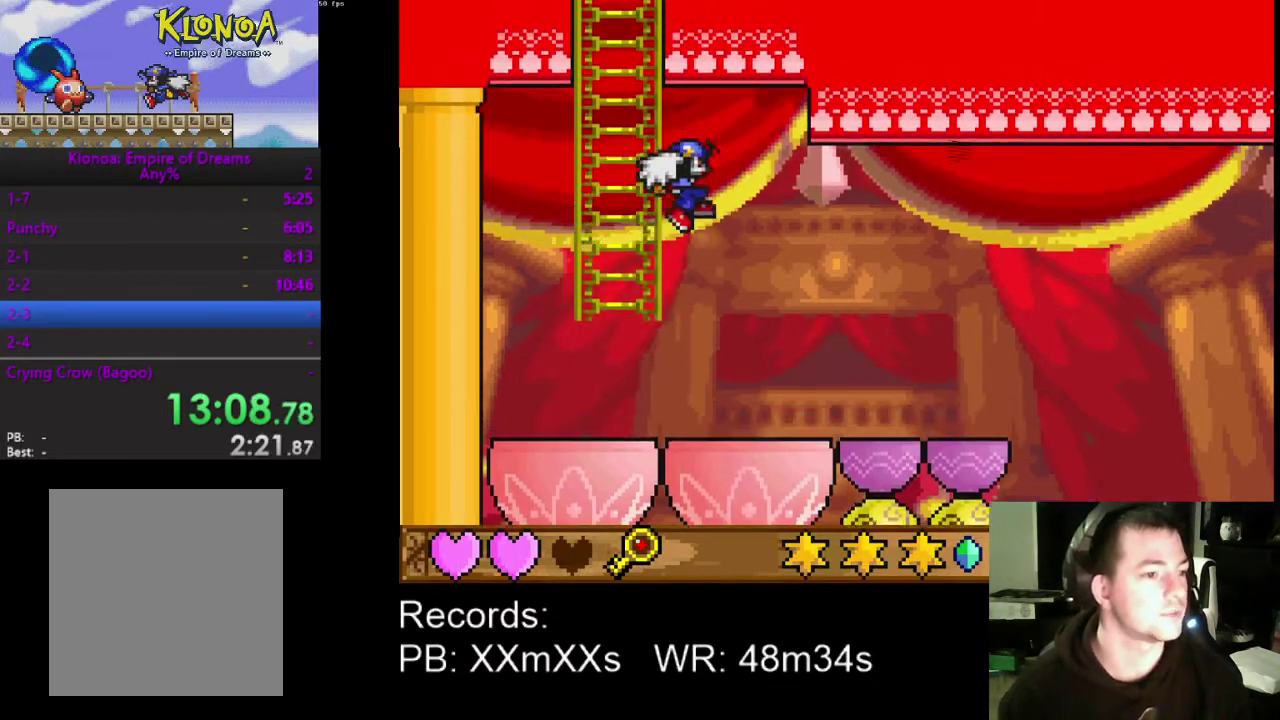
{"buttons": ["A", "DPAD_UP"], "left_stick": "center", "events": [[100, "DPAD_RIGHT", "up"], [167, "DPAD_LEFT", "down"], [433, "A", "down"], [467, "DPAD_LEFT", "up"]]}
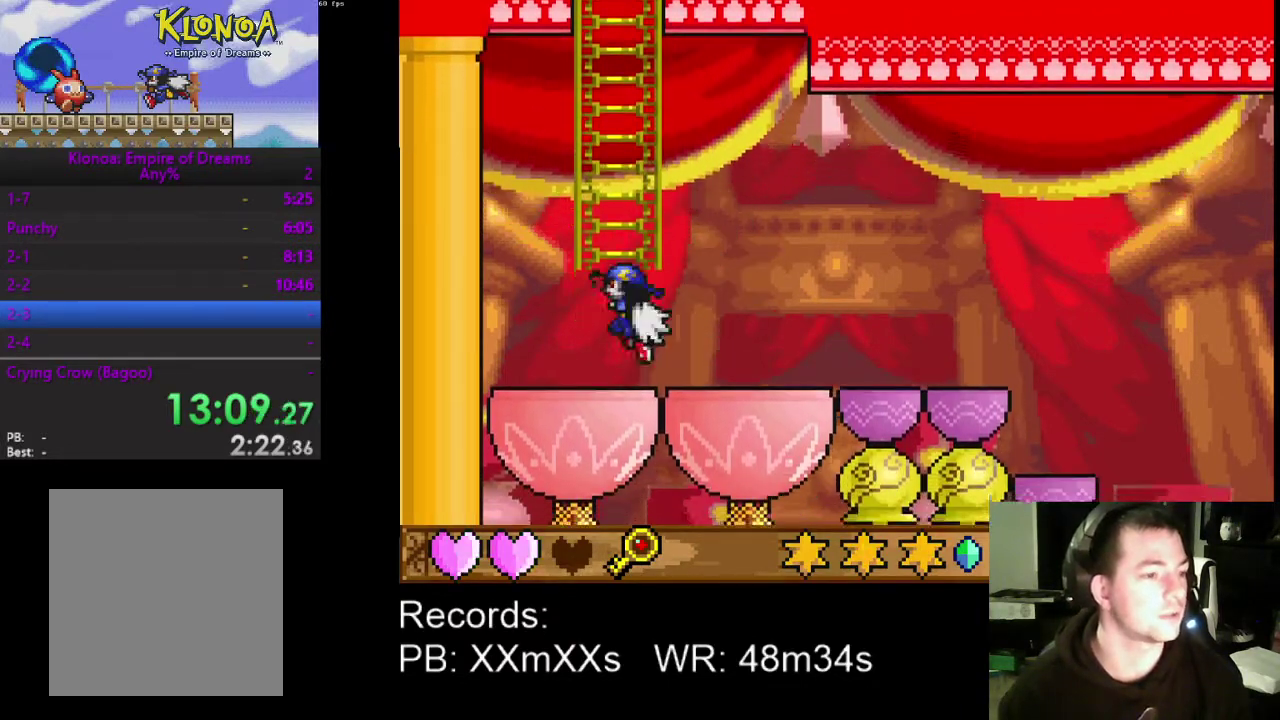
{"buttons": ["DPAD_UP"], "left_stick": "center", "events": [[100, "A", "up"]]}
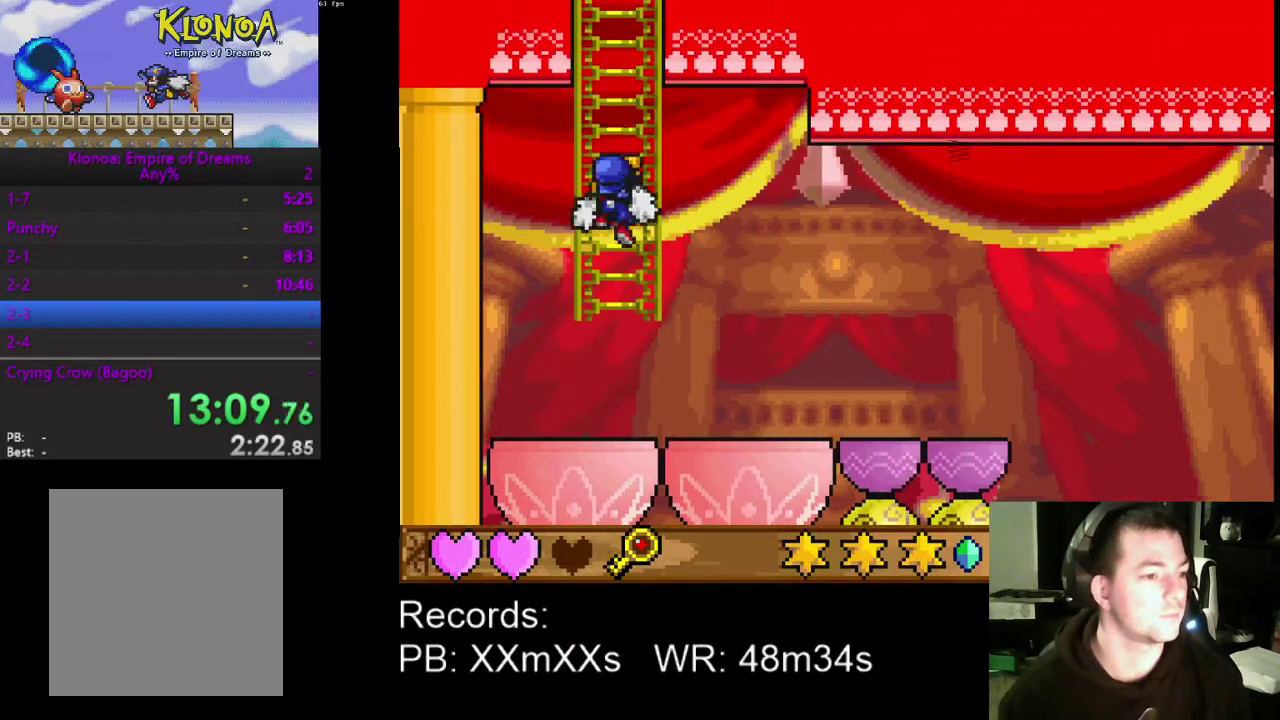
{"buttons": ["DPAD_UP"], "left_stick": "center", "events": []}
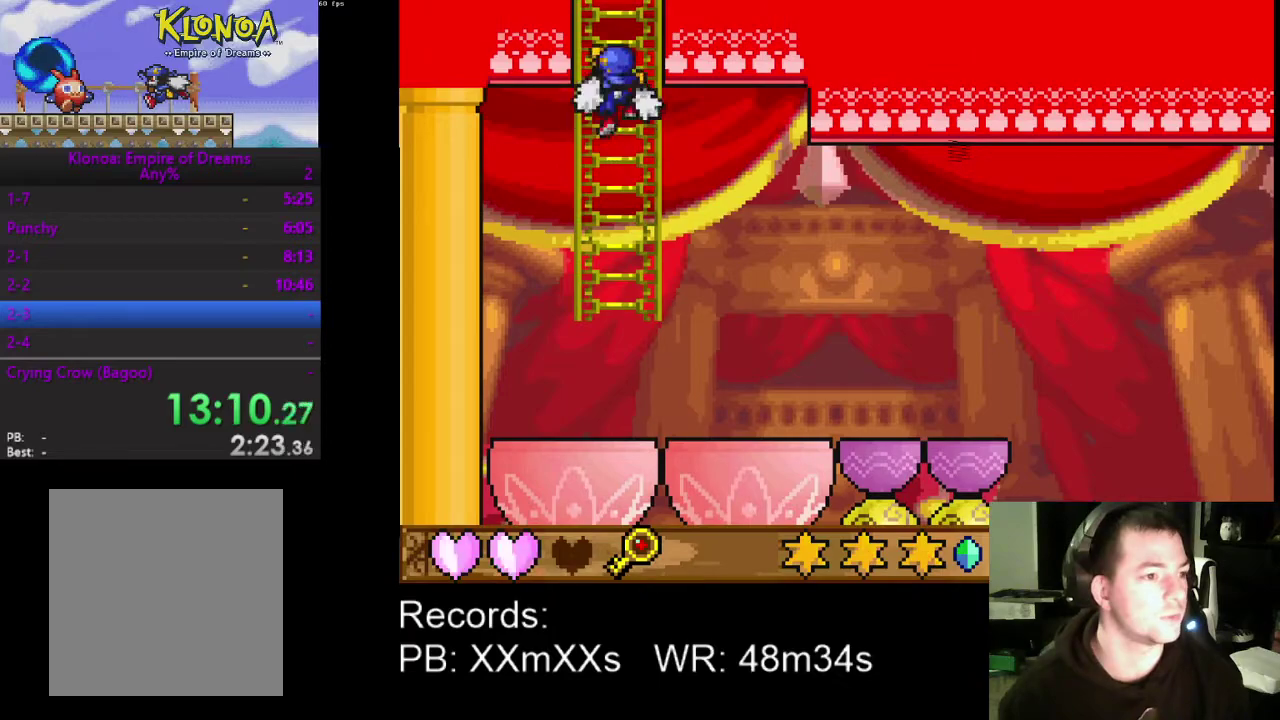
{"buttons": ["DPAD_UP", "DPAD_RIGHT"], "left_stick": "center", "events": [[33, "A", "down"], [133, "A", "up"], [233, "A", "down"], [333, "A", "up"], [400, "A", "down"], [467, "A", "up"], [500, "DPAD_RIGHT", "down"]]}
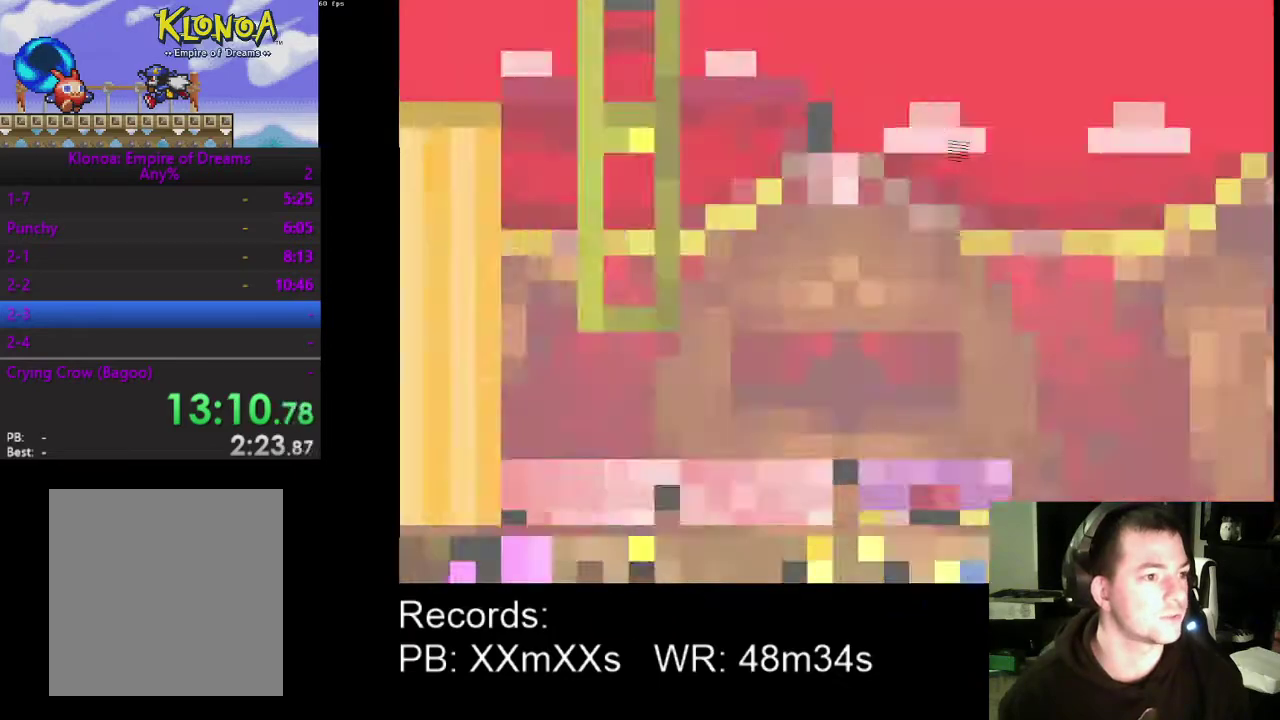
{"buttons": ["A", "DPAD_UP", "DPAD_RIGHT"], "left_stick": "center", "events": [[67, "A", "down"], [167, "A", "up"], [233, "A", "down"], [333, "A", "up"], [433, "A", "down"]]}
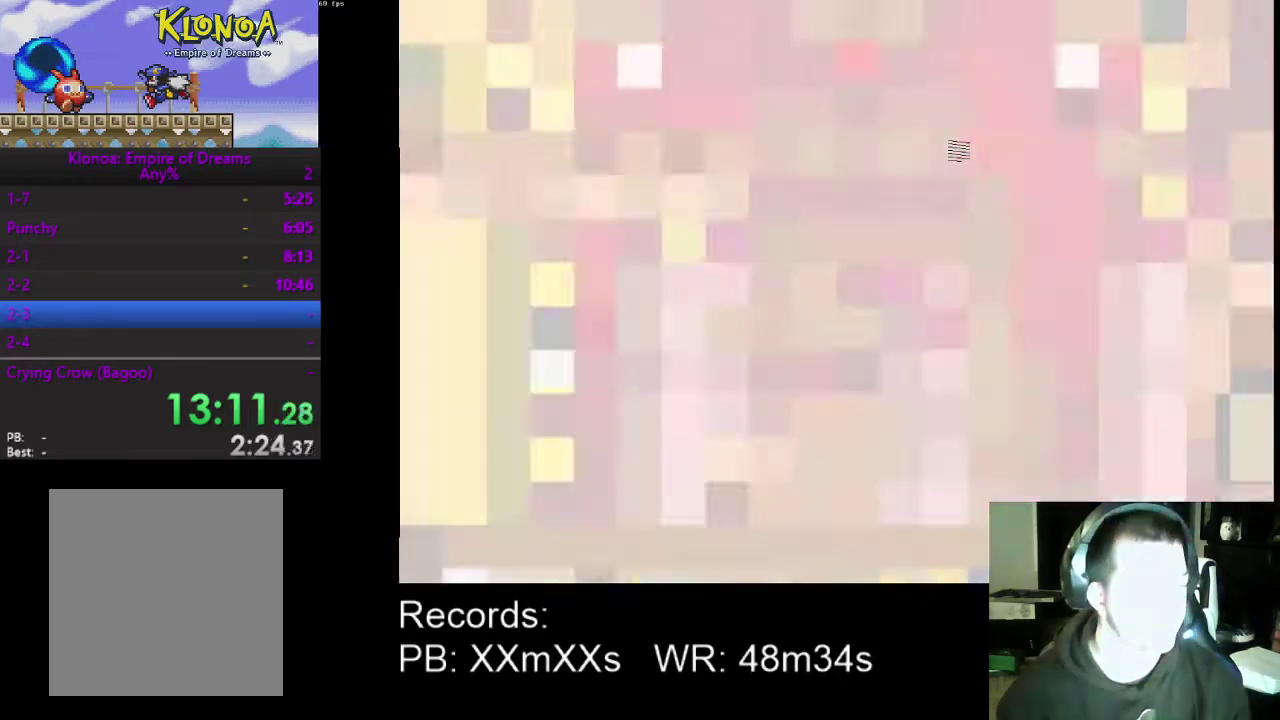
{"buttons": ["DPAD_DOWN", "DPAD_RIGHT"], "left_stick": "center", "events": [[33, "A", "up"], [133, "A", "down"], [233, "A", "up"], [333, "DPAD_UP", "up"], [500, "DPAD_DOWN", "down"]]}
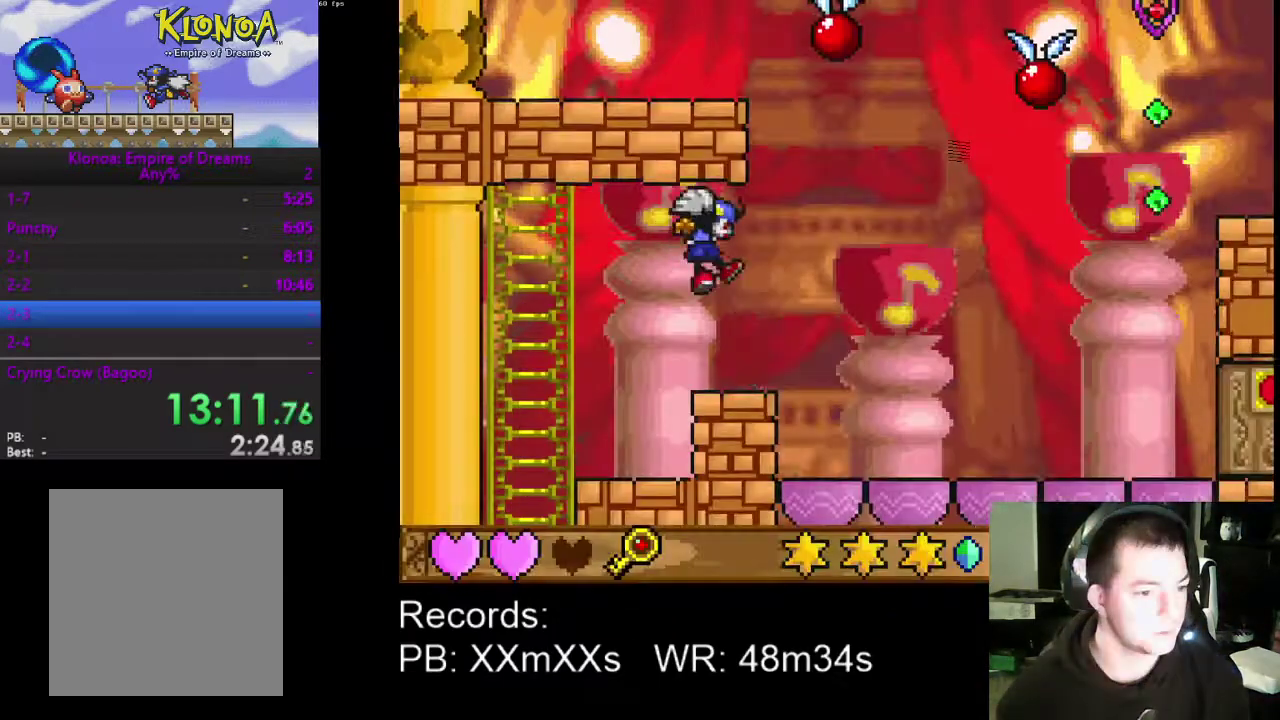
{"buttons": ["DPAD_DOWN", "DPAD_RIGHT"], "left_stick": "center", "events": []}
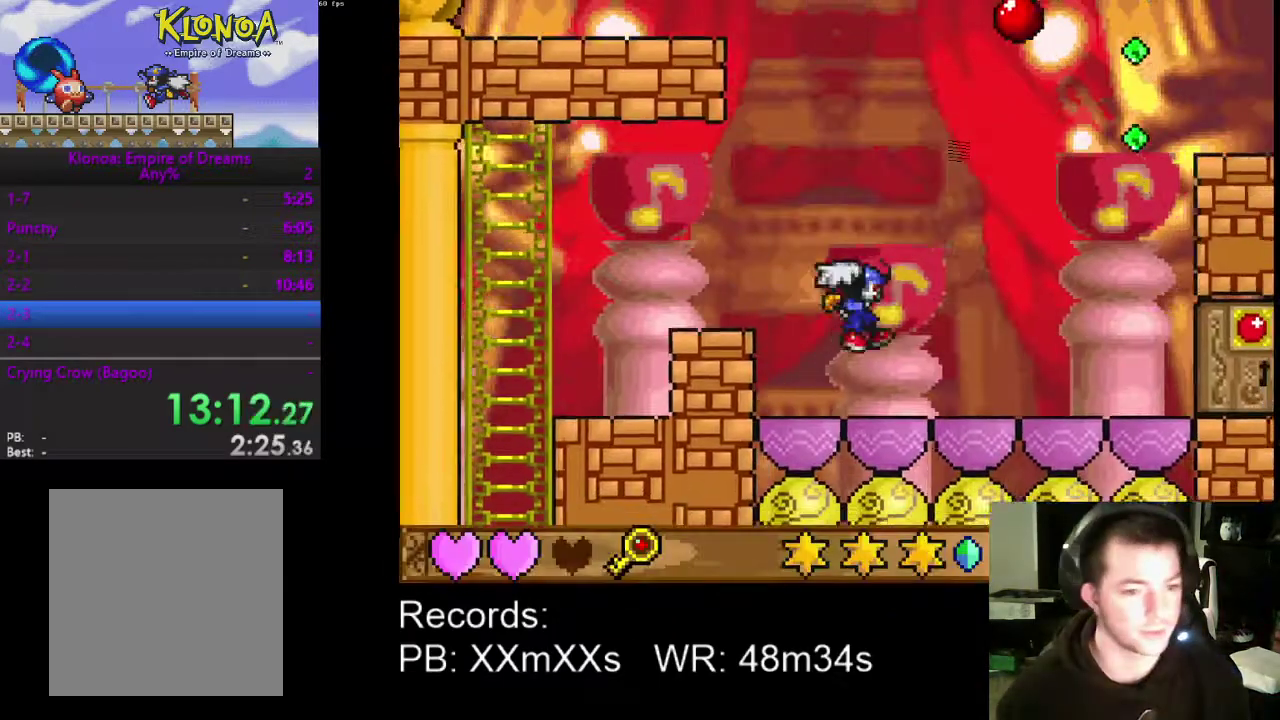
{"buttons": ["DPAD_DOWN", "DPAD_RIGHT"], "left_stick": "center", "events": [[100, "DPAD_DOWN", "up"], [467, "DPAD_DOWN", "down"]]}
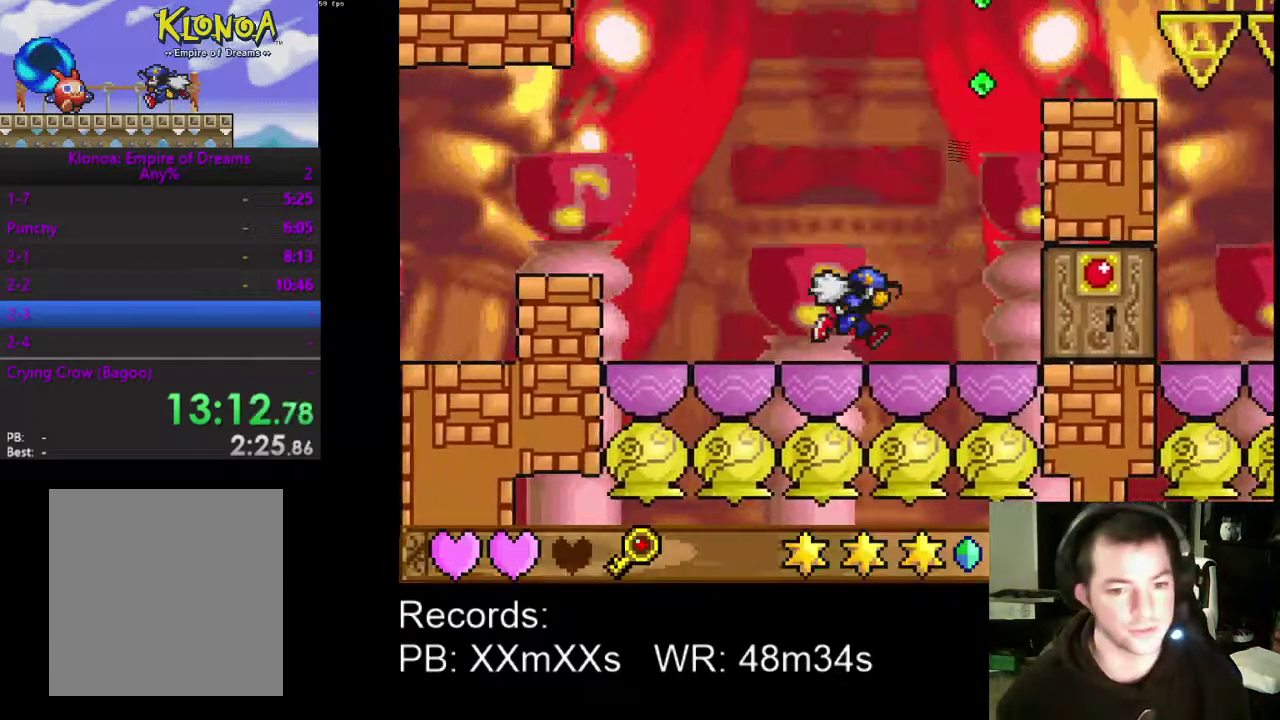
{"buttons": ["DPAD_RIGHT"], "left_stick": "center", "events": [[67, "DPAD_DOWN", "up"]]}
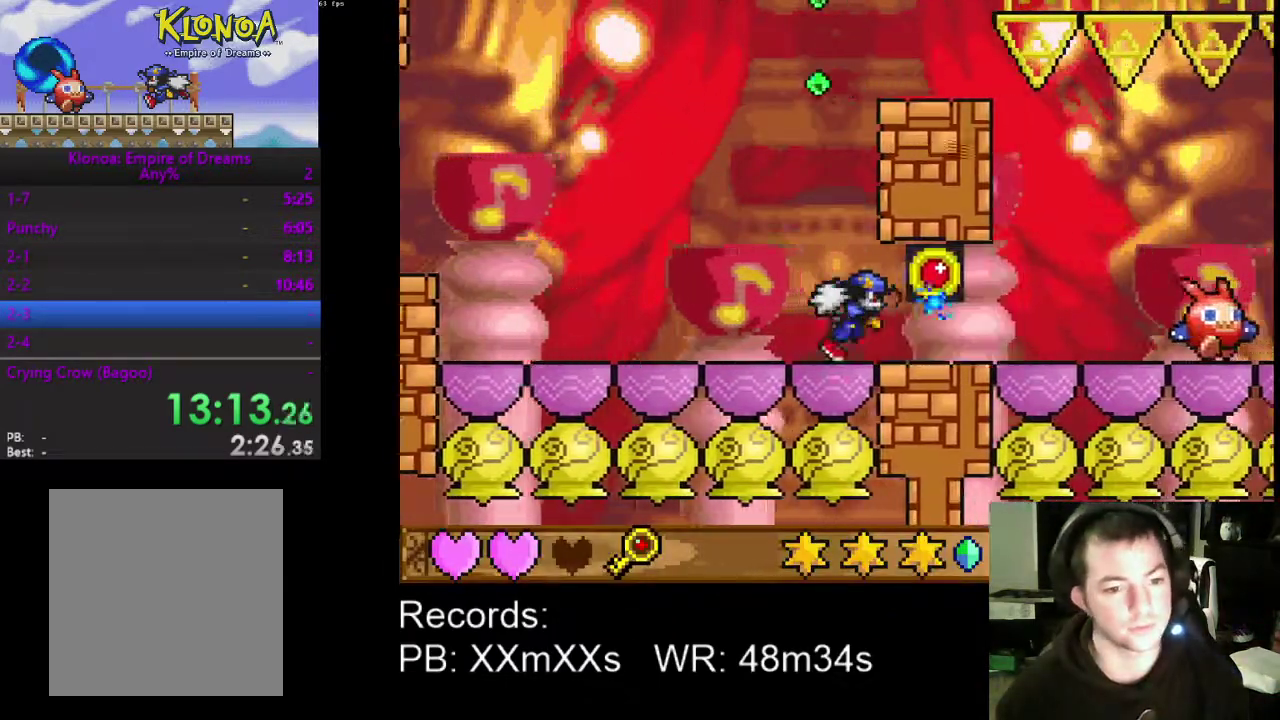
{"buttons": ["DPAD_RIGHT"], "left_stick": "center", "events": []}
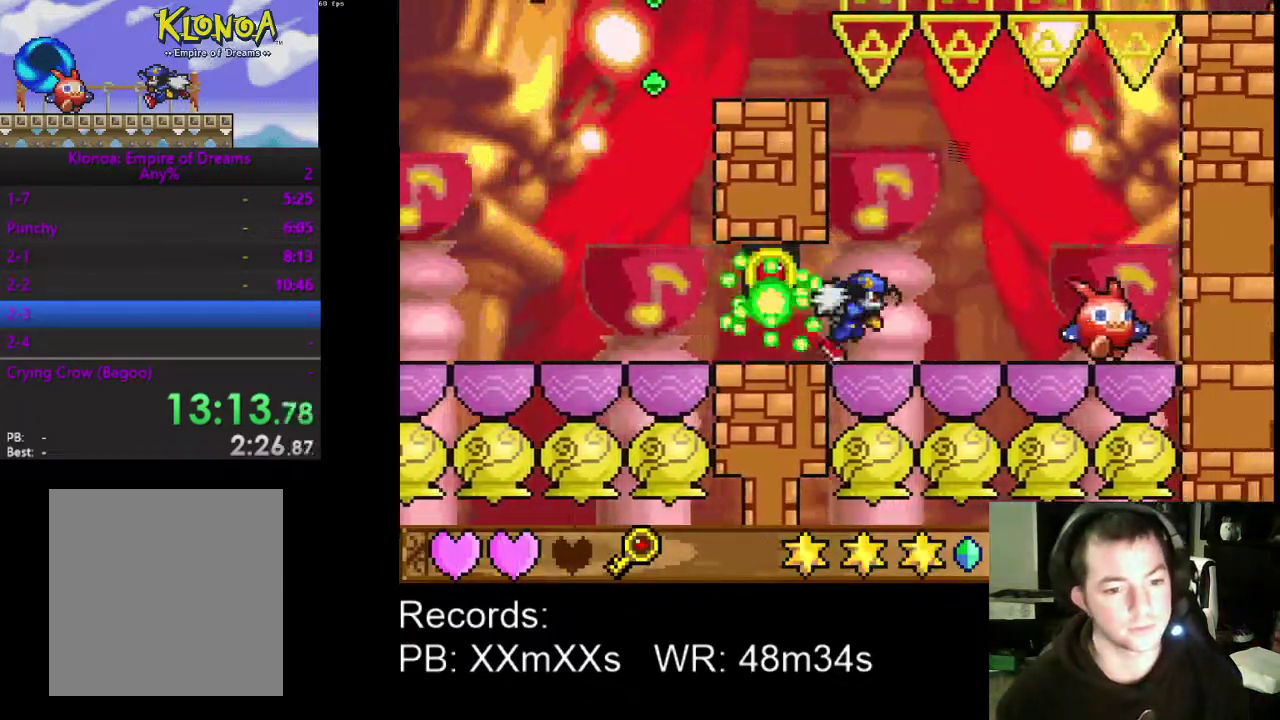
{"buttons": ["DPAD_RIGHT"], "left_stick": "center", "events": [[433, "R1", "down"], [500, "R1", "up"]]}
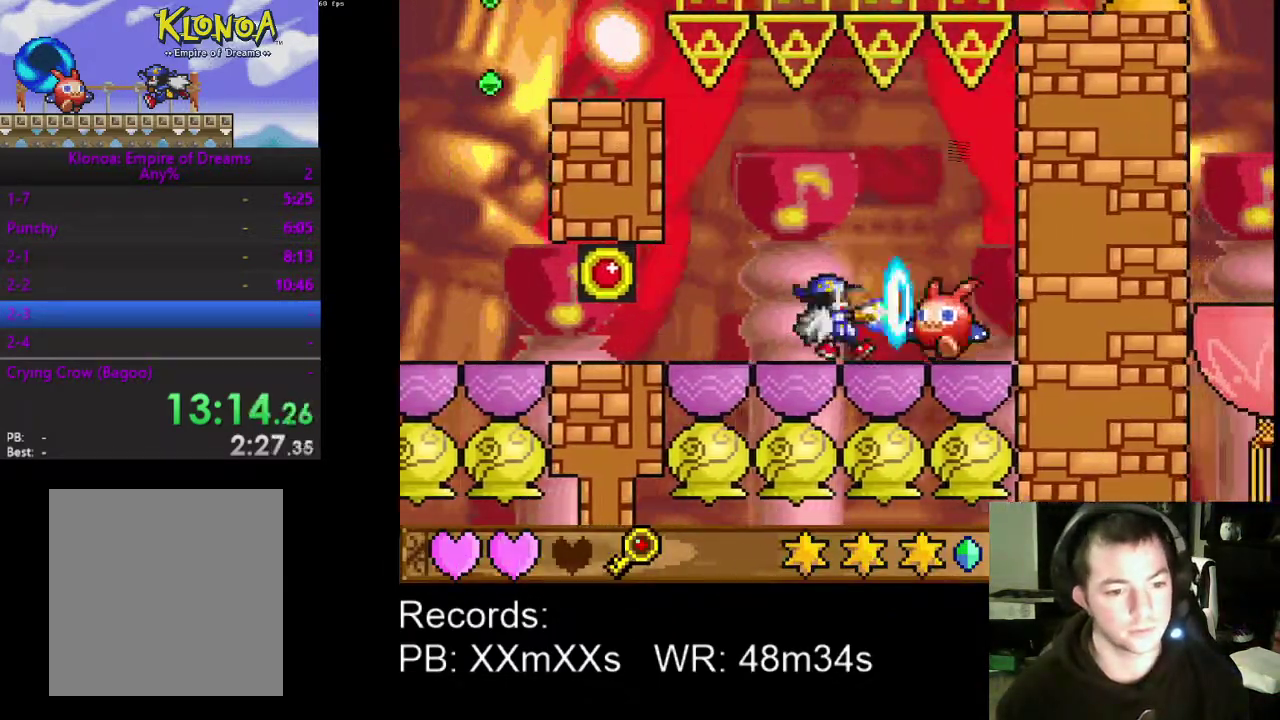
{"buttons": ["DPAD_LEFT"], "left_stick": "center", "events": [[100, "DPAD_RIGHT", "up"], [100, "R1", "down"], [200, "R1", "up"], [267, "DPAD_LEFT", "down"]]}
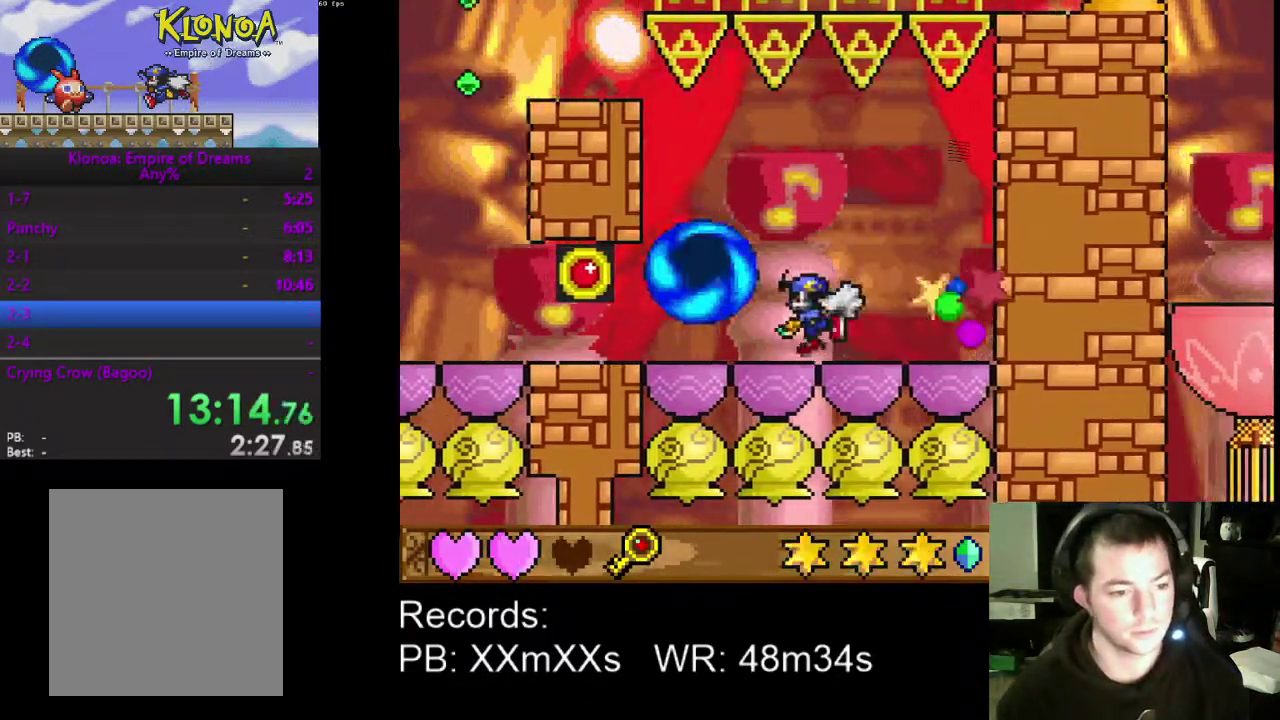
{"buttons": ["DPAD_LEFT"], "left_stick": "center", "events": []}
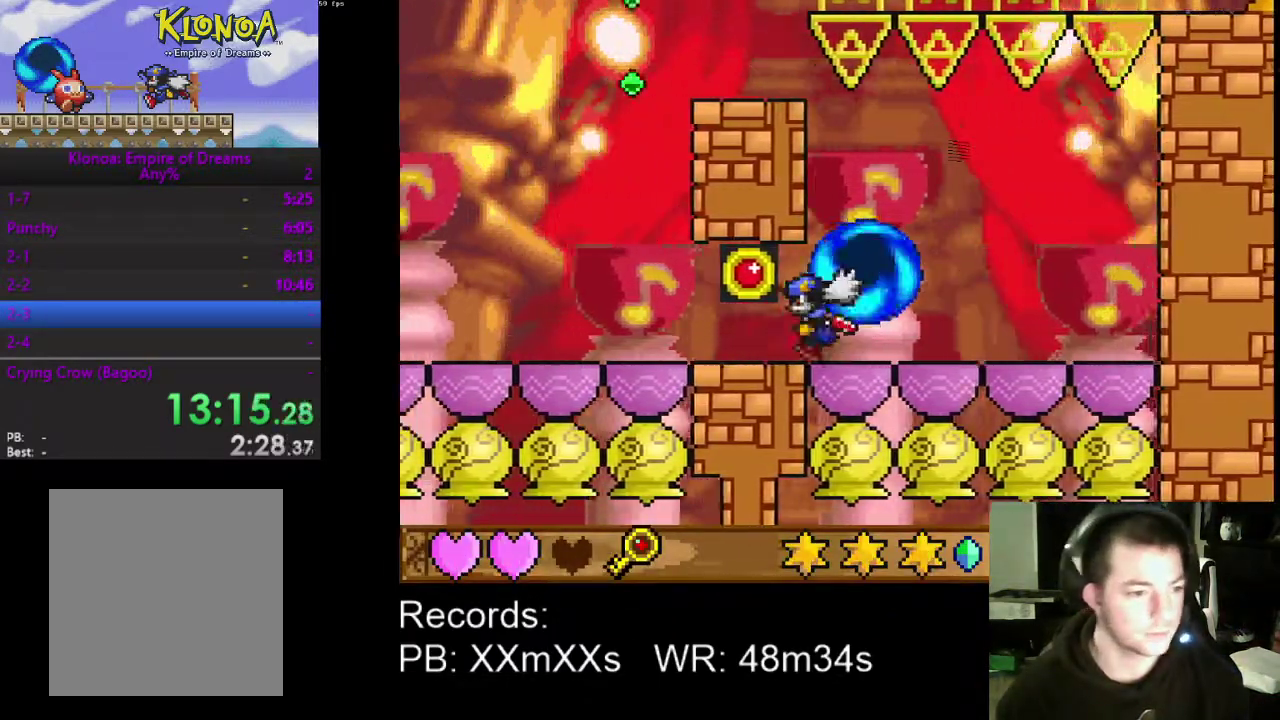
{"buttons": ["DPAD_LEFT"], "left_stick": "center", "events": [[167, "DPAD_LEFT", "up"], [200, "DPAD_RIGHT", "down"], [300, "DPAD_RIGHT", "up"], [300, "R1", "down"], [333, "DPAD_LEFT", "down"], [400, "R1", "up"]]}
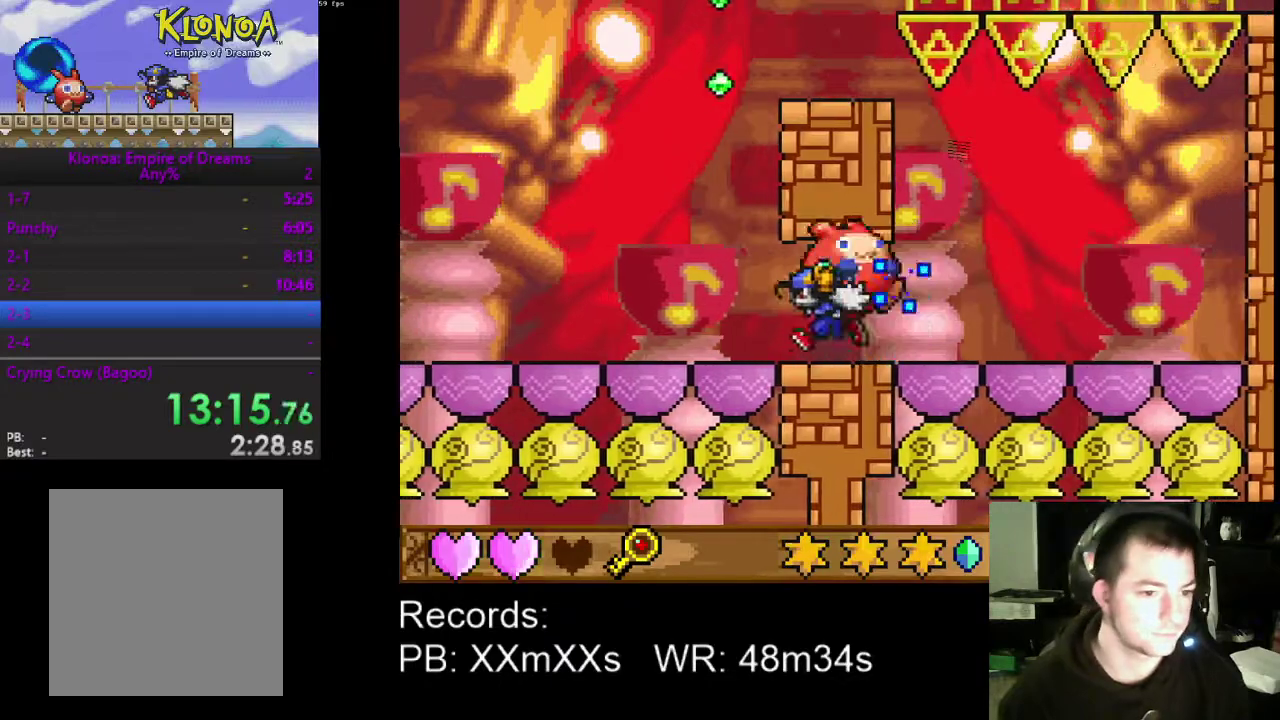
{"buttons": ["A", "DPAD_RIGHT"], "left_stick": "center", "events": [[233, "A", "down"], [233, "DPAD_LEFT", "up"], [367, "DPAD_RIGHT", "down"], [400, "A", "up"], [500, "A", "down"]]}
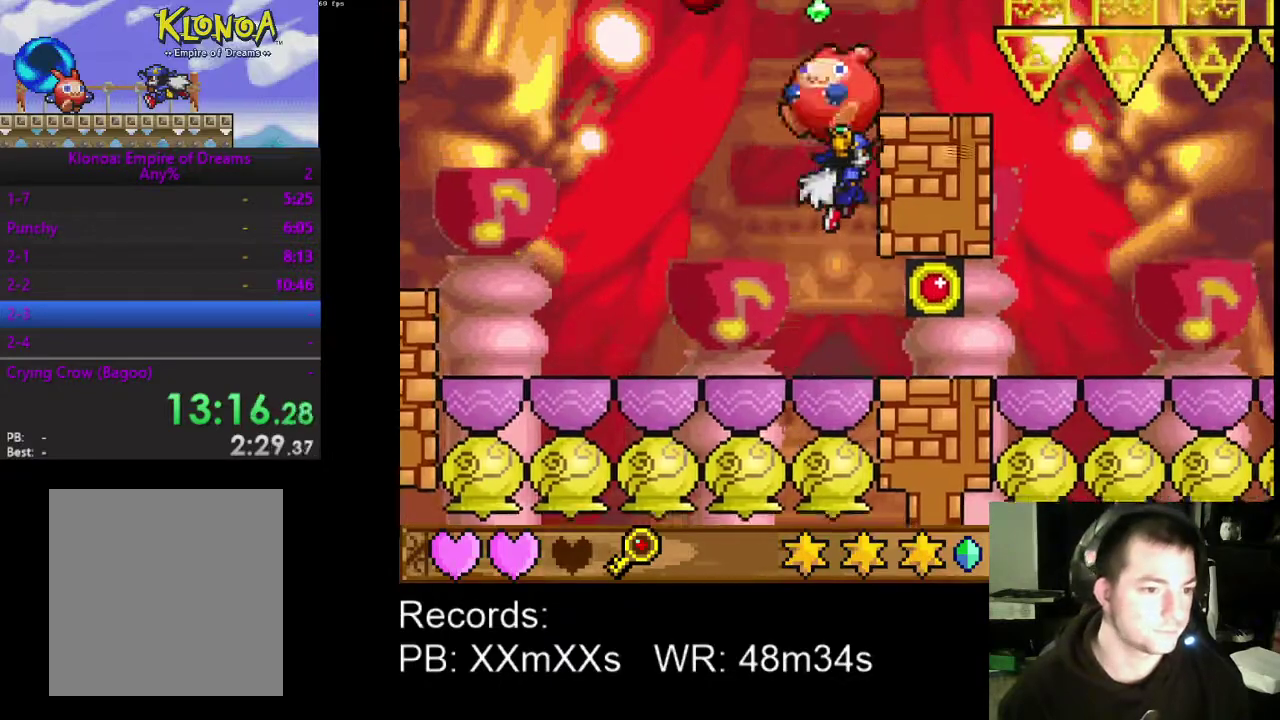
{"buttons": ["DPAD_RIGHT"], "left_stick": "center", "events": [[167, "A", "up"]]}
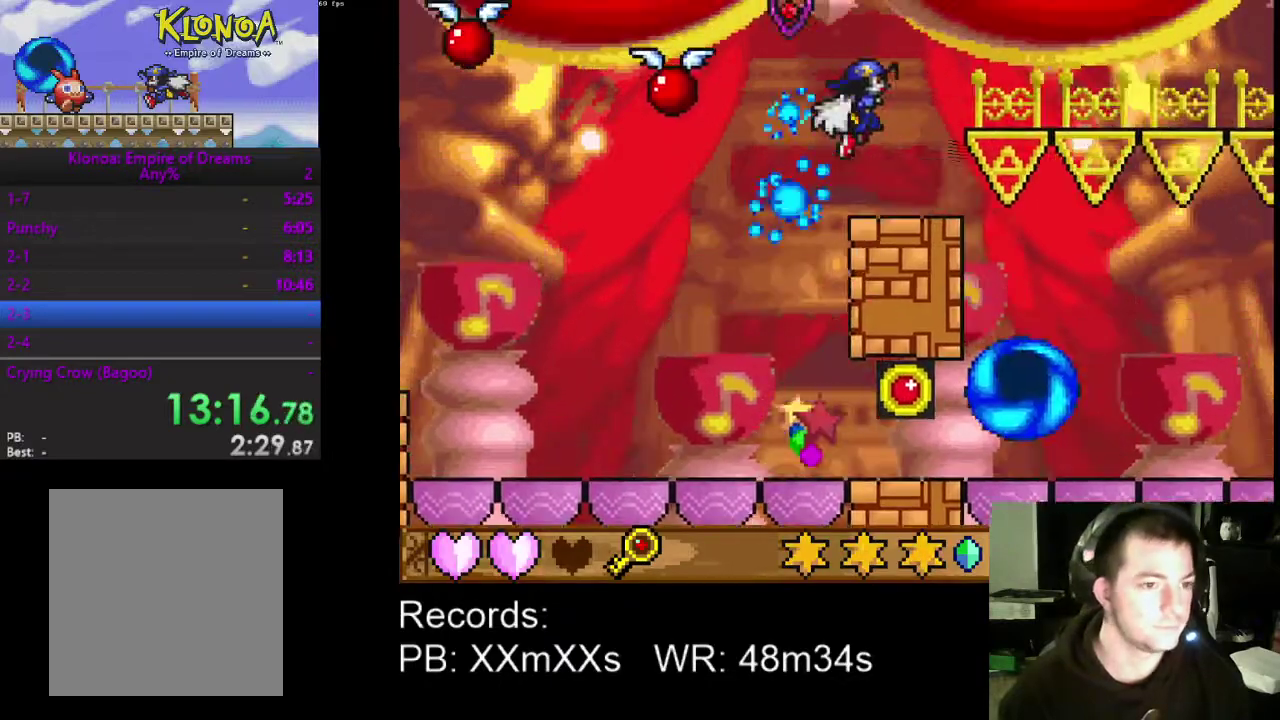
{"buttons": ["DPAD_RIGHT"], "left_stick": "center", "events": [[367, "A", "down"], [500, "A", "up"]]}
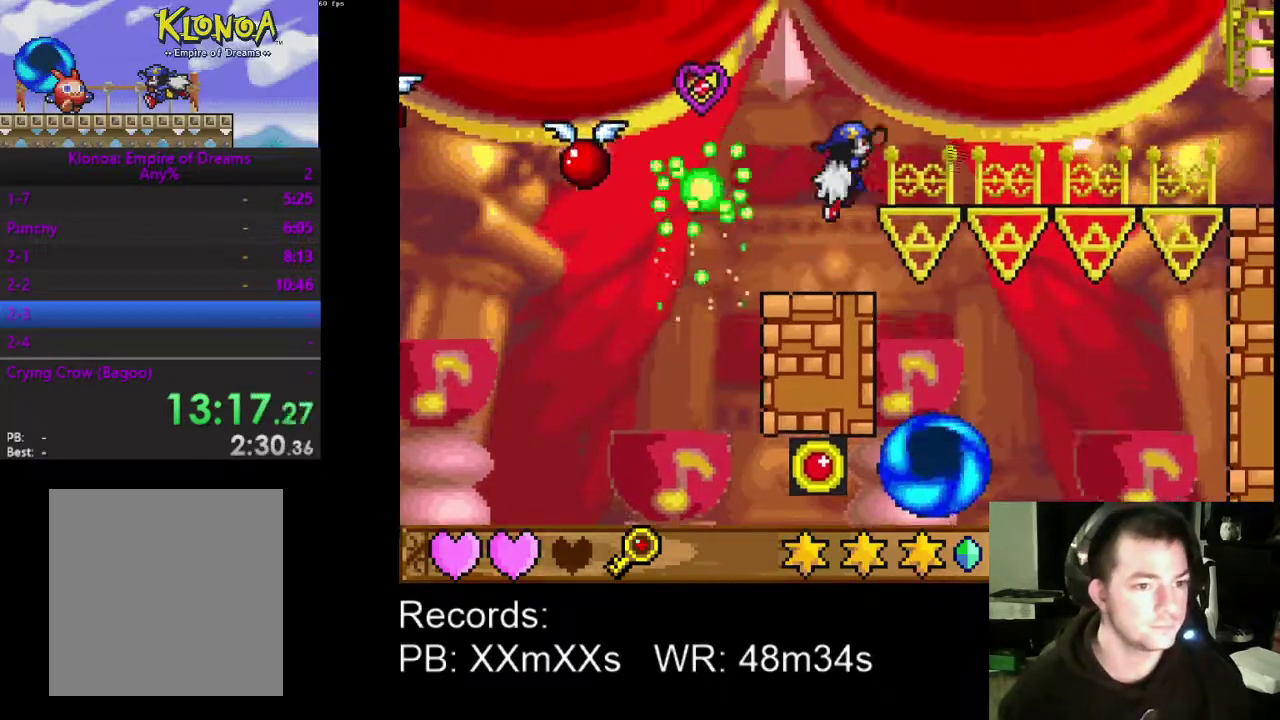
{"buttons": ["DPAD_RIGHT"], "left_stick": "center", "events": []}
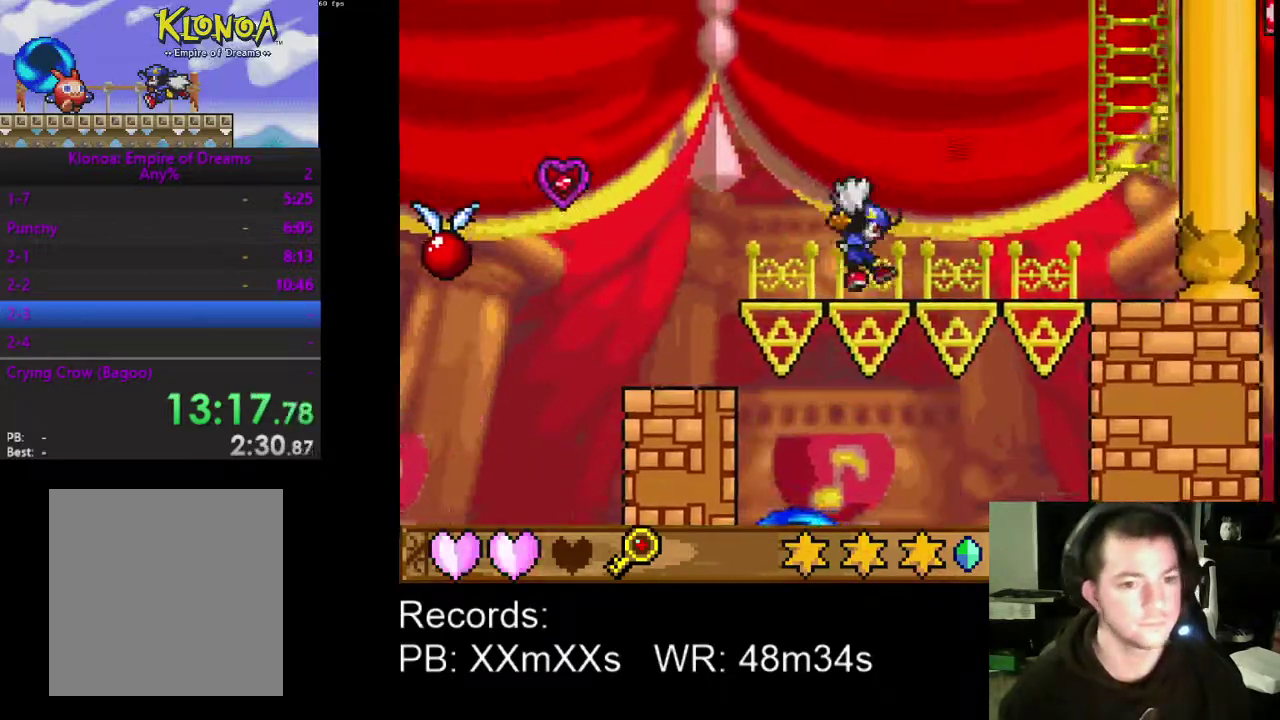
{"buttons": ["A", "DPAD_RIGHT"], "left_stick": "center", "events": [[333, "DPAD_UP", "down"], [467, "A", "down"], [467, "DPAD_UP", "up"]]}
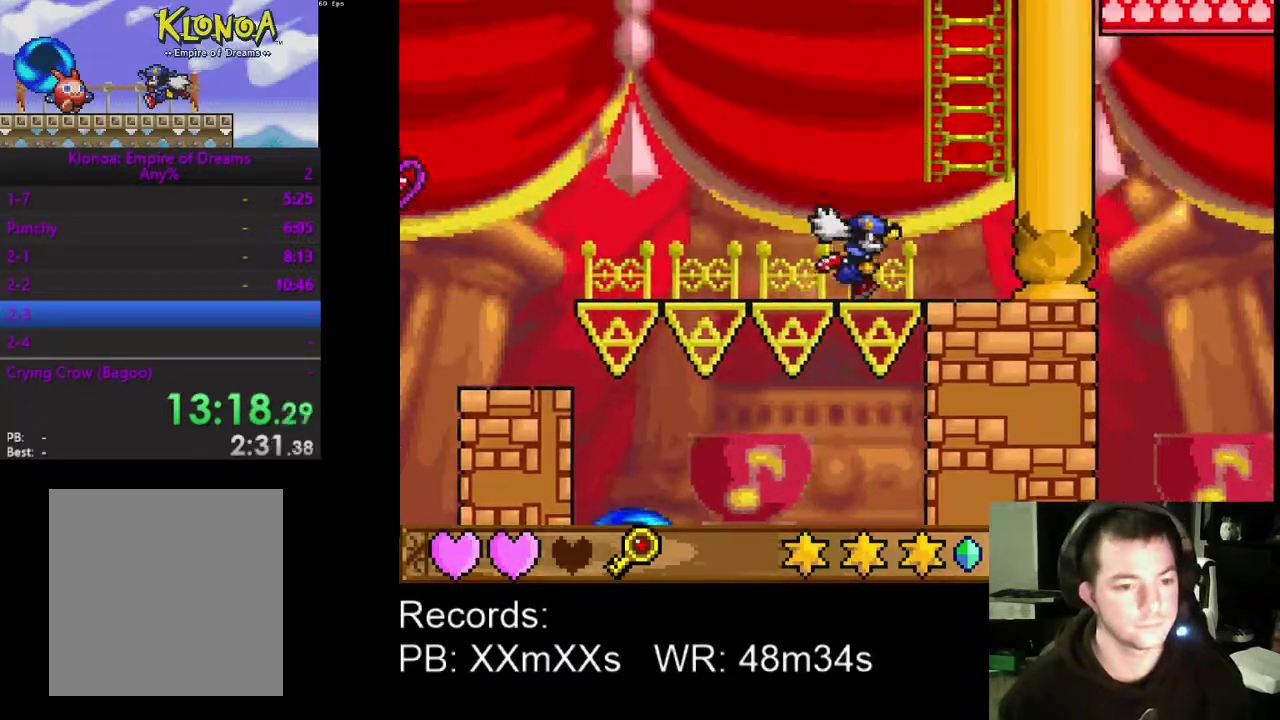
{"buttons": ["A", "DPAD_UP", "DPAD_LEFT"], "left_stick": "center", "events": [[67, "DPAD_UP", "down"], [167, "A", "up"], [300, "DPAD_RIGHT", "up"], [333, "A", "down"], [367, "DPAD_LEFT", "down"], [433, "A", "up"], [500, "A", "down"]]}
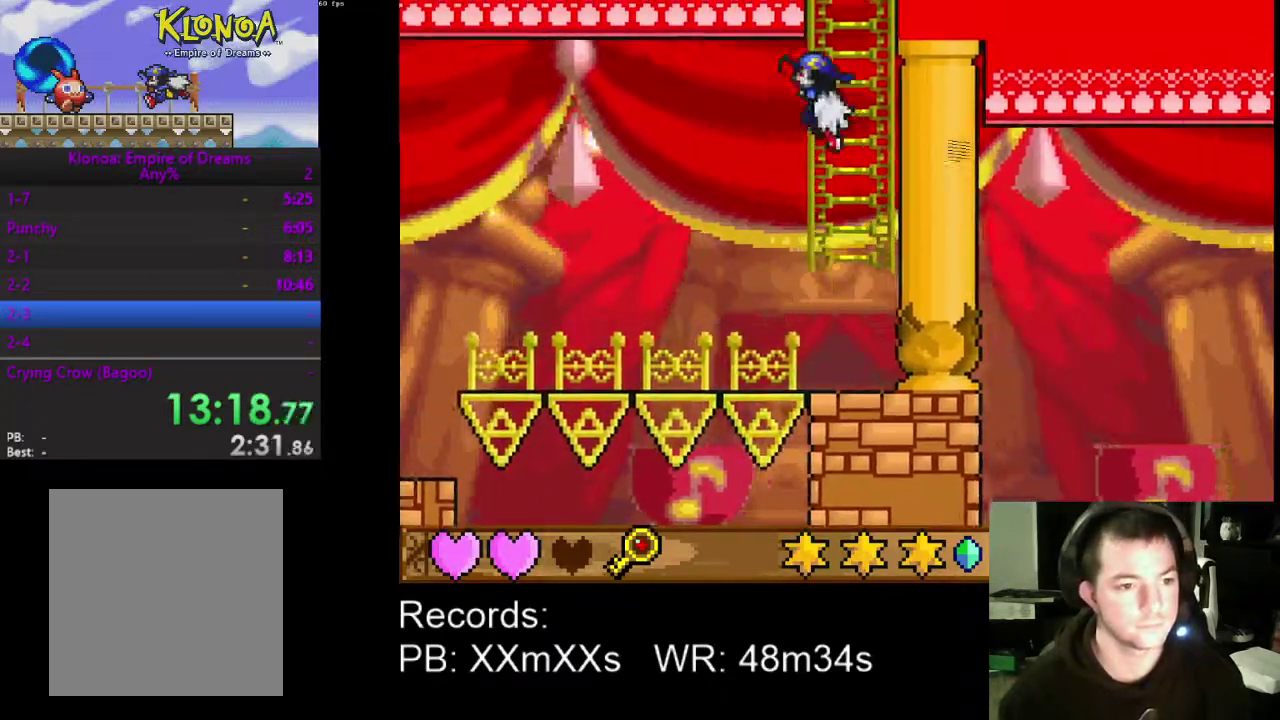
{"buttons": ["DPAD_UP", "DPAD_RIGHT"], "left_stick": "center", "events": [[33, "DPAD_LEFT", "up"], [100, "A", "up"], [133, "DPAD_RIGHT", "down"], [200, "A", "down"], [267, "A", "up"], [400, "A", "down"], [500, "A", "up"]]}
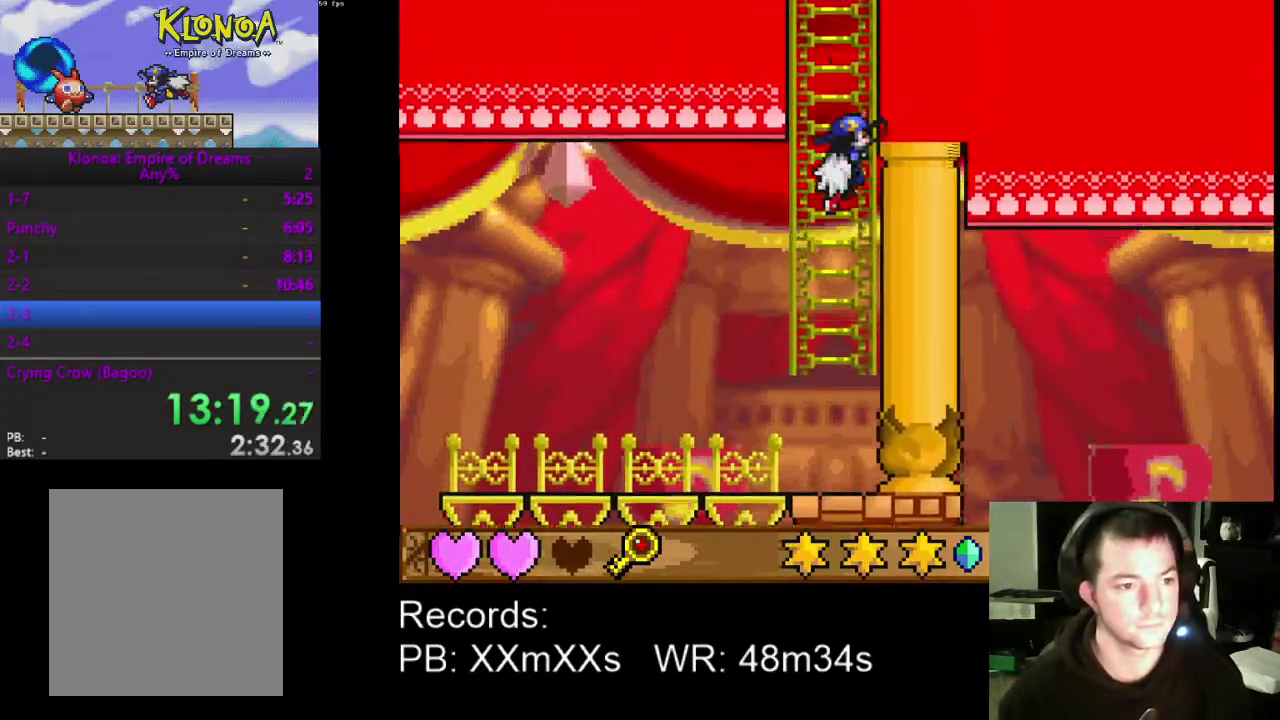
{"buttons": ["A", "DPAD_UP", "DPAD_RIGHT"], "left_stick": "center", "events": [[67, "A", "down"], [167, "A", "up"], [233, "A", "down"], [333, "A", "up"], [433, "A", "down"]]}
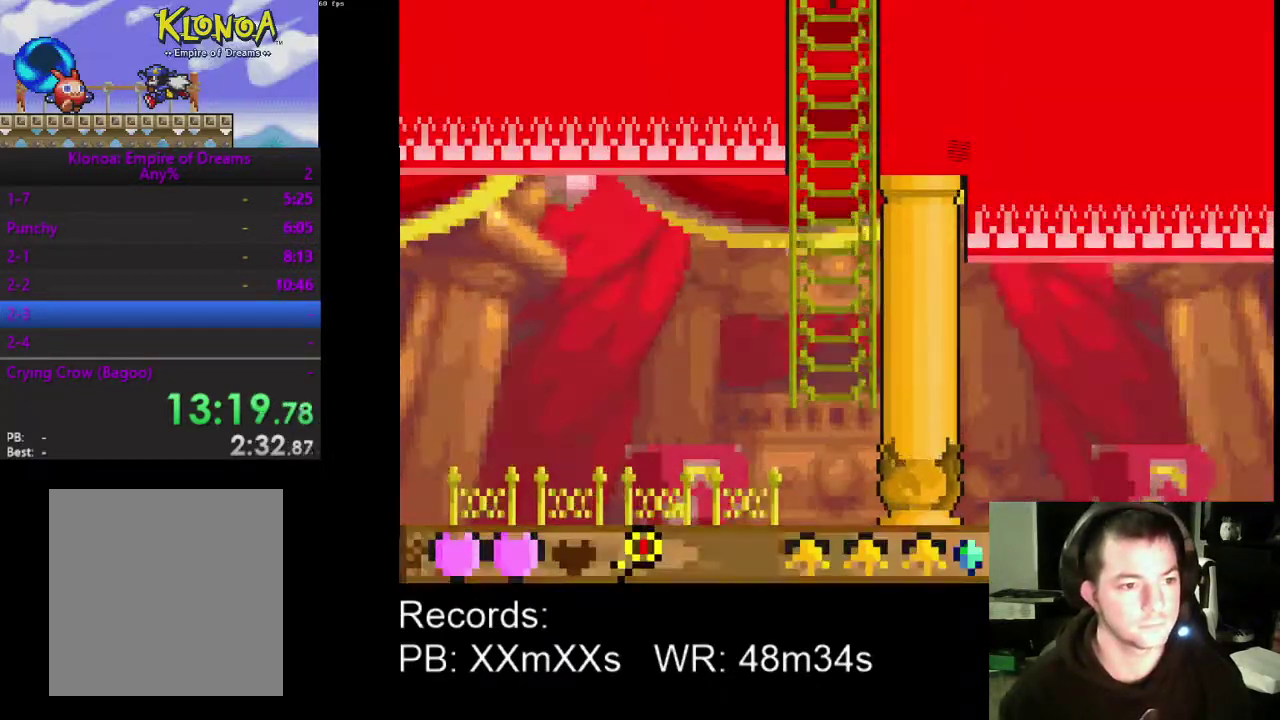
{"buttons": ["A", "DPAD_UP", "DPAD_RIGHT"], "left_stick": "center", "events": [[33, "A", "up"], [100, "A", "down"], [200, "A", "up"], [267, "A", "down"], [333, "A", "up"], [433, "A", "down"]]}